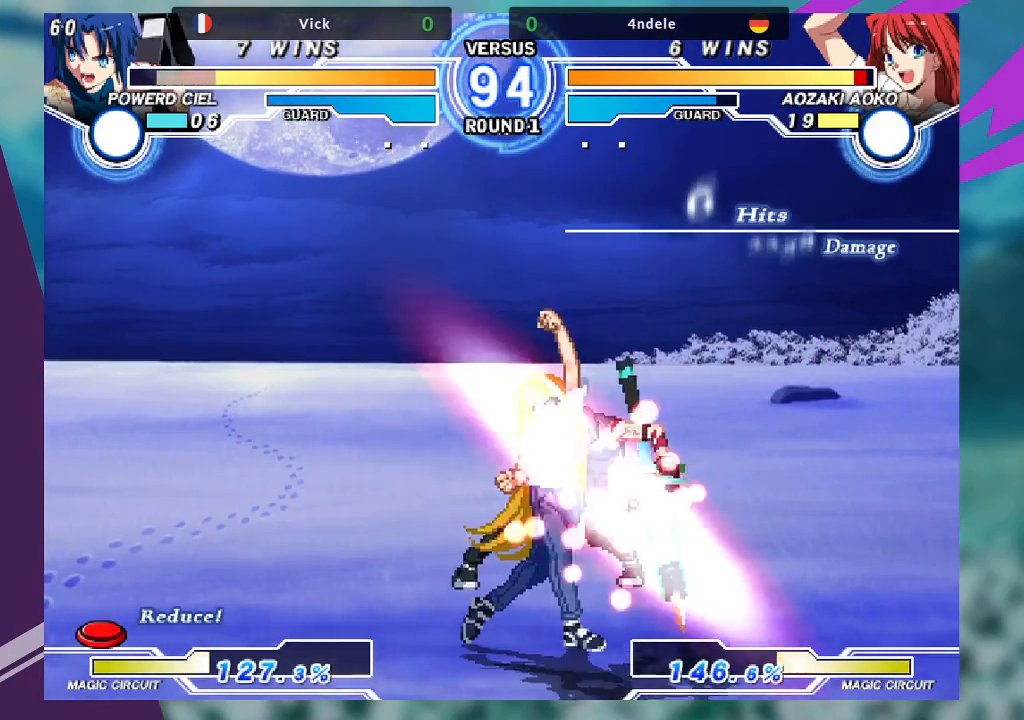
Gameplay with a controller (arcade stick); each line is a JSON object with the inputs held at the frame after it. "events" lists button and stick changes between this image and that frame as [ms after this image, input, new state], when the widget could be followed in between. Not read: L3 R3.
{"buttons": [], "left_stick": "center", "events": [[167, "left_stick", "center"]]}
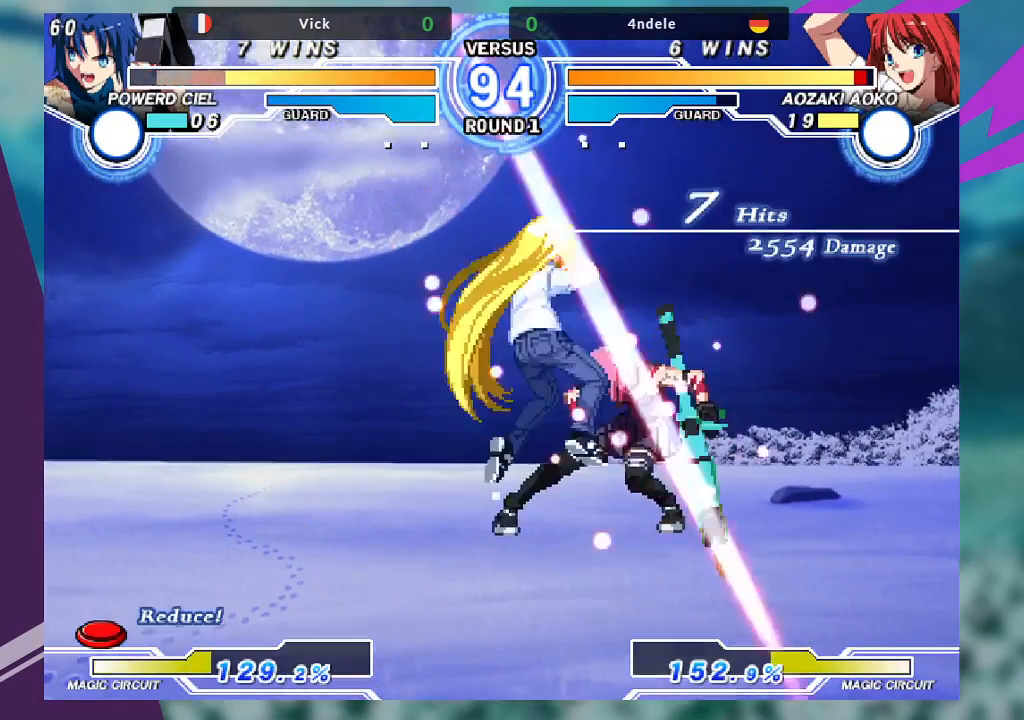
{"buttons": [], "left_stick": "left", "events": [[333, "left_stick", "left"]]}
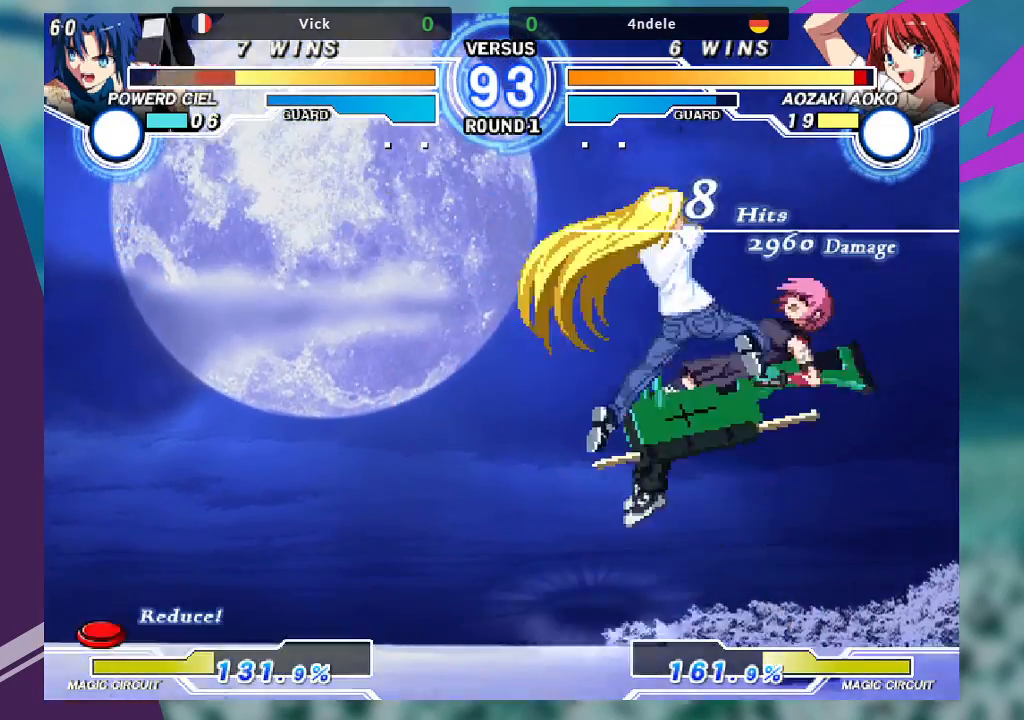
{"buttons": [], "left_stick": "left", "events": [[167, "SQUARE", "down"], [367, "SQUARE", "up"]]}
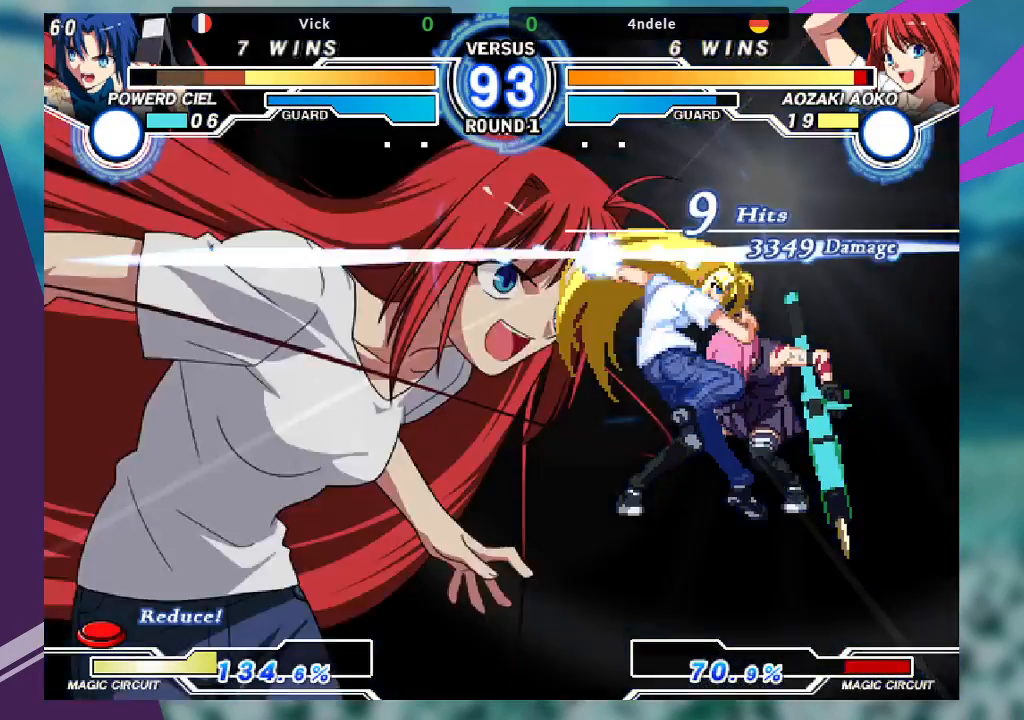
{"buttons": [], "left_stick": "center", "events": [[500, "left_stick", "center"]]}
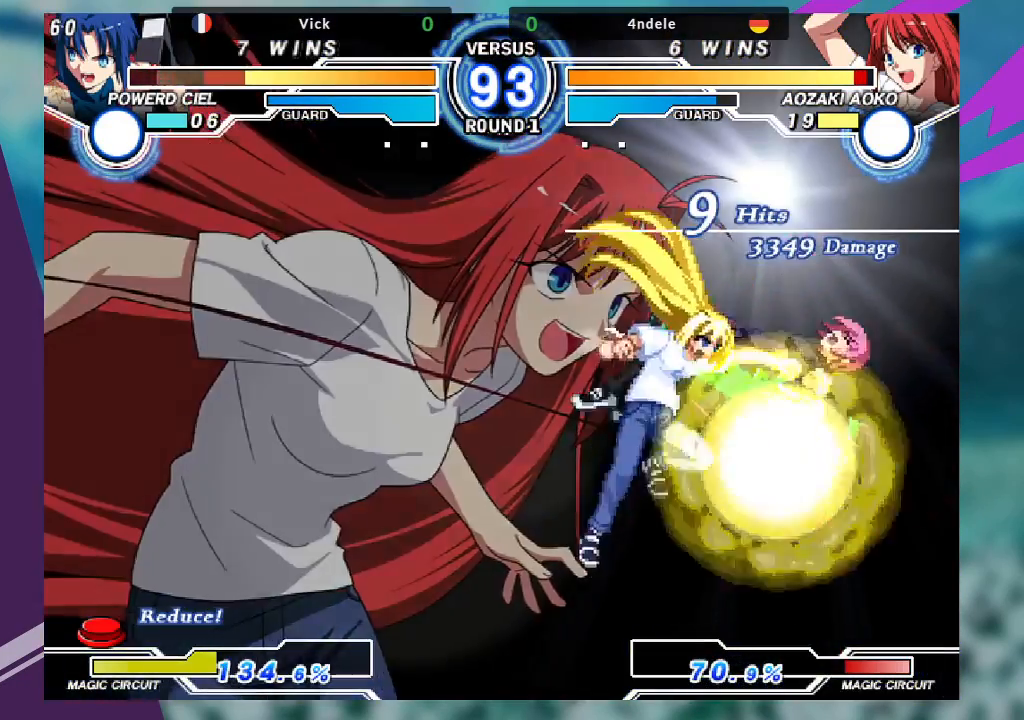
{"buttons": [], "left_stick": "center", "events": []}
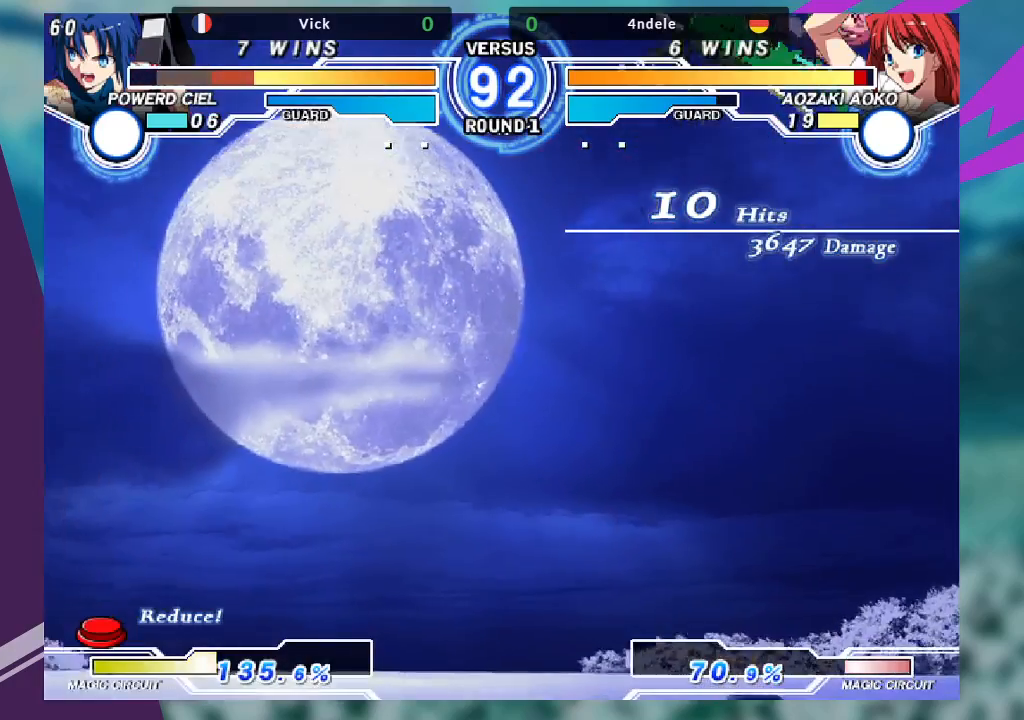
{"buttons": ["TRIANGLE"], "left_stick": "left", "events": [[400, "left_stick", "left"], [500, "TRIANGLE", "down"]]}
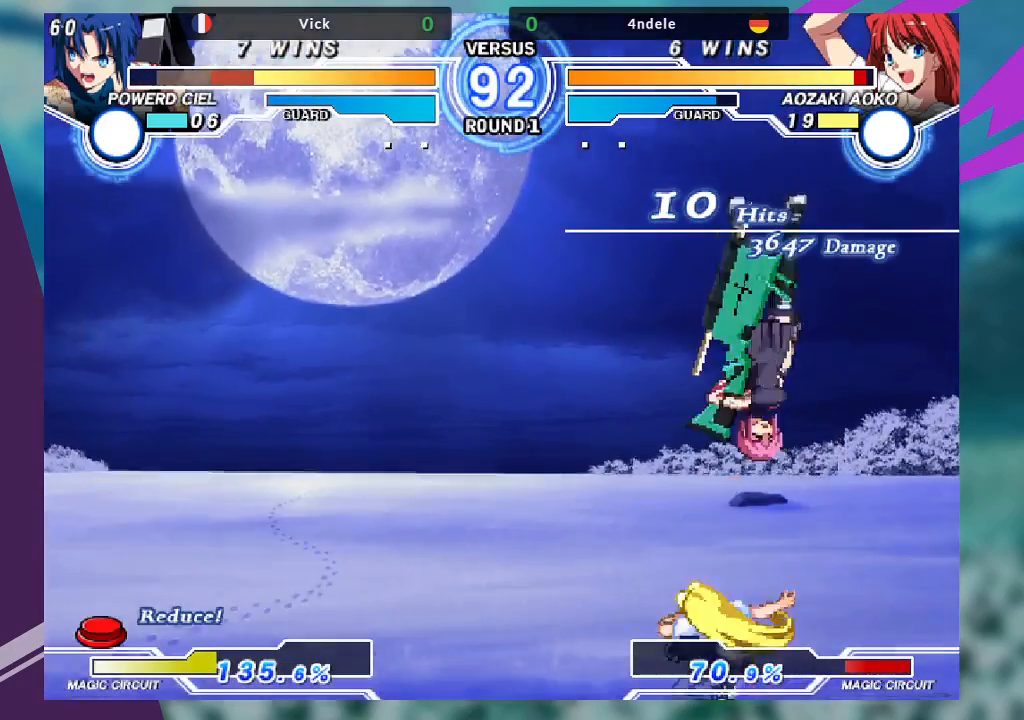
{"buttons": ["SQUARE"], "left_stick": "down", "events": [[33, "SQUARE", "down"], [67, "TRIANGLE", "up"], [133, "SQUARE", "up"], [467, "left_stick", "down"], [500, "SQUARE", "down"]]}
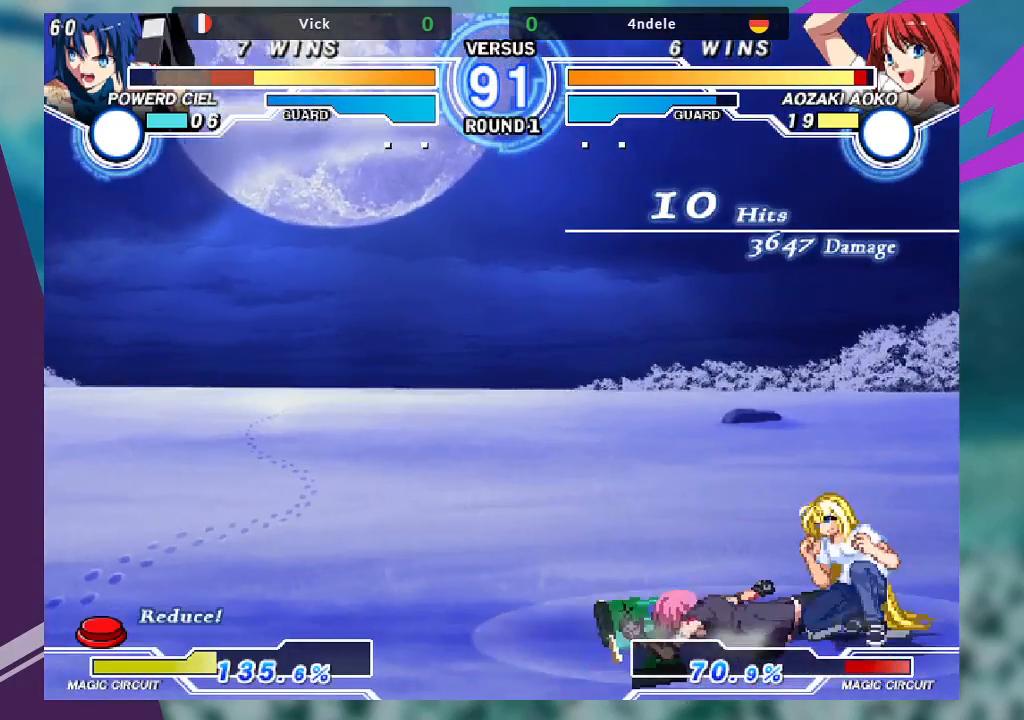
{"buttons": [], "left_stick": "down-left", "events": [[33, "left_stick", "down-left"], [100, "SQUARE", "up"]]}
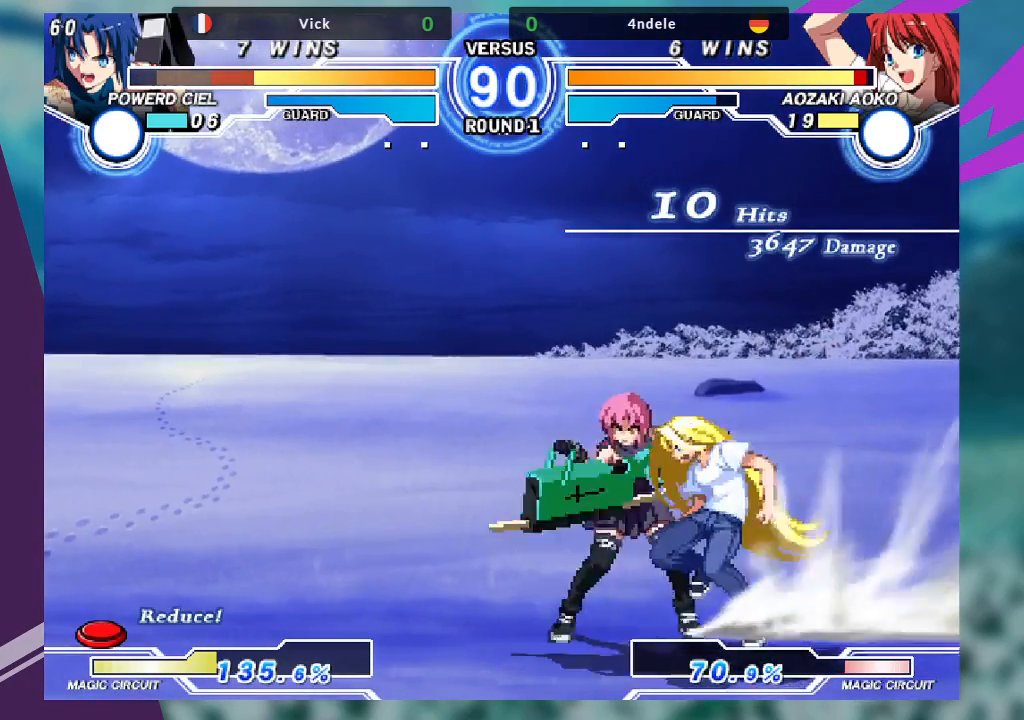
{"buttons": ["SQUARE"], "left_stick": "down-left", "events": [[67, "SQUARE", "down"], [200, "SQUARE", "up"], [433, "SQUARE", "down"]]}
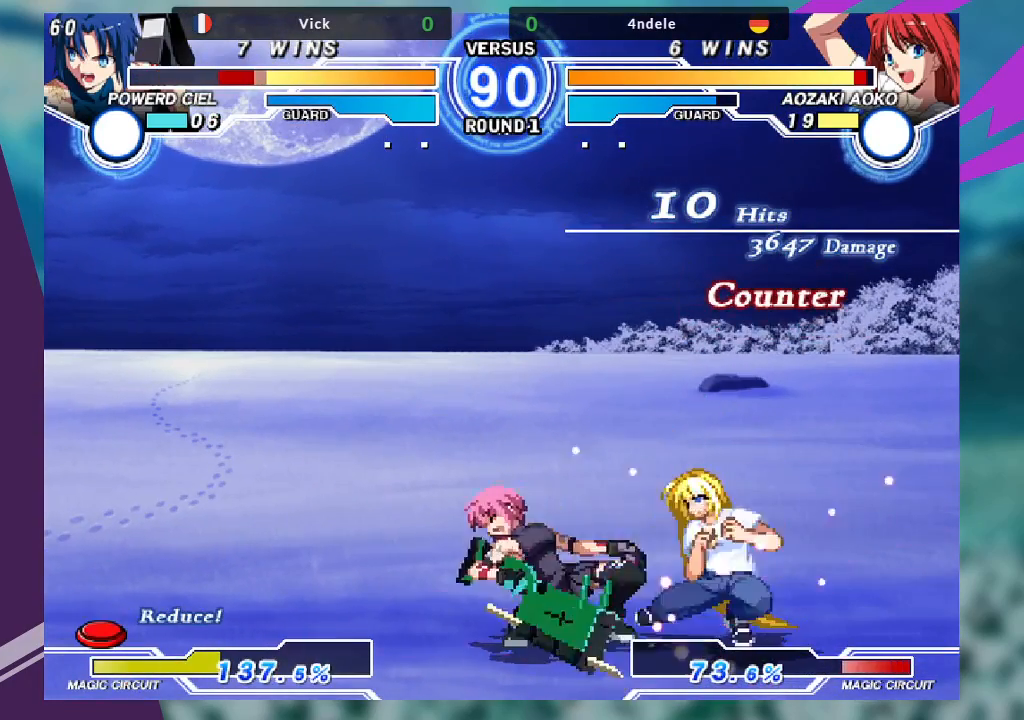
{"buttons": [], "left_stick": "down-left", "events": [[100, "SQUARE", "up"]]}
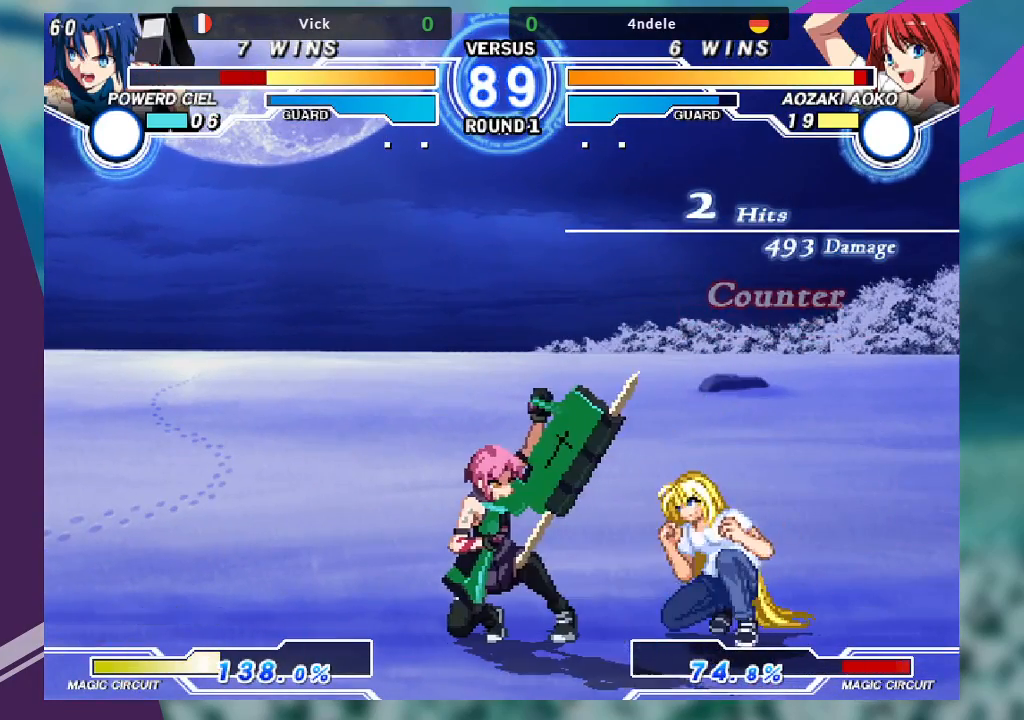
{"buttons": [], "left_stick": "down-left", "events": []}
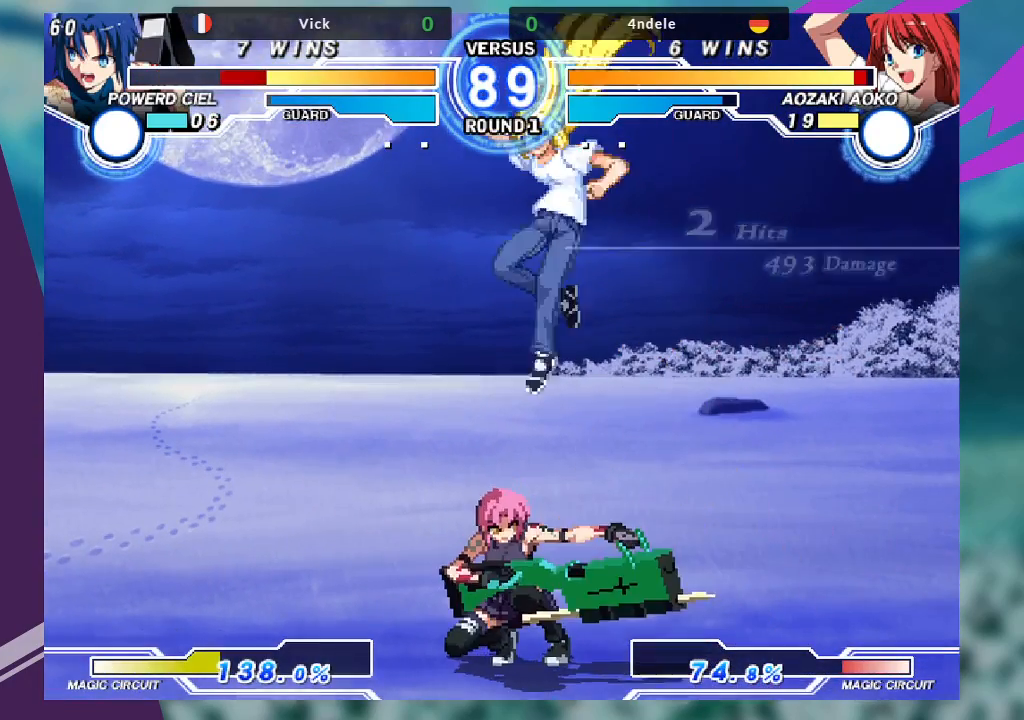
{"buttons": [], "left_stick": "down-left", "events": [[33, "left_stick", "left"], [333, "SQUARE", "down"], [367, "left_stick", "down-right"], [467, "SQUARE", "up"], [500, "left_stick", "down-left"]]}
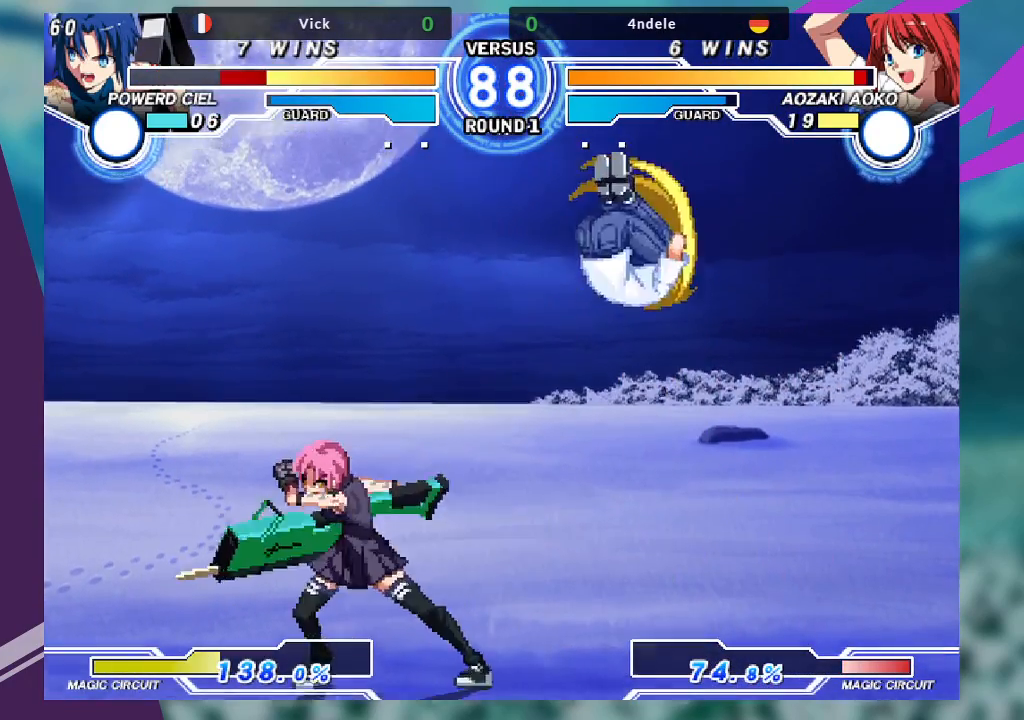
{"buttons": [], "left_stick": "right", "events": [[300, "left_stick", "up-left"], [500, "left_stick", "right"]]}
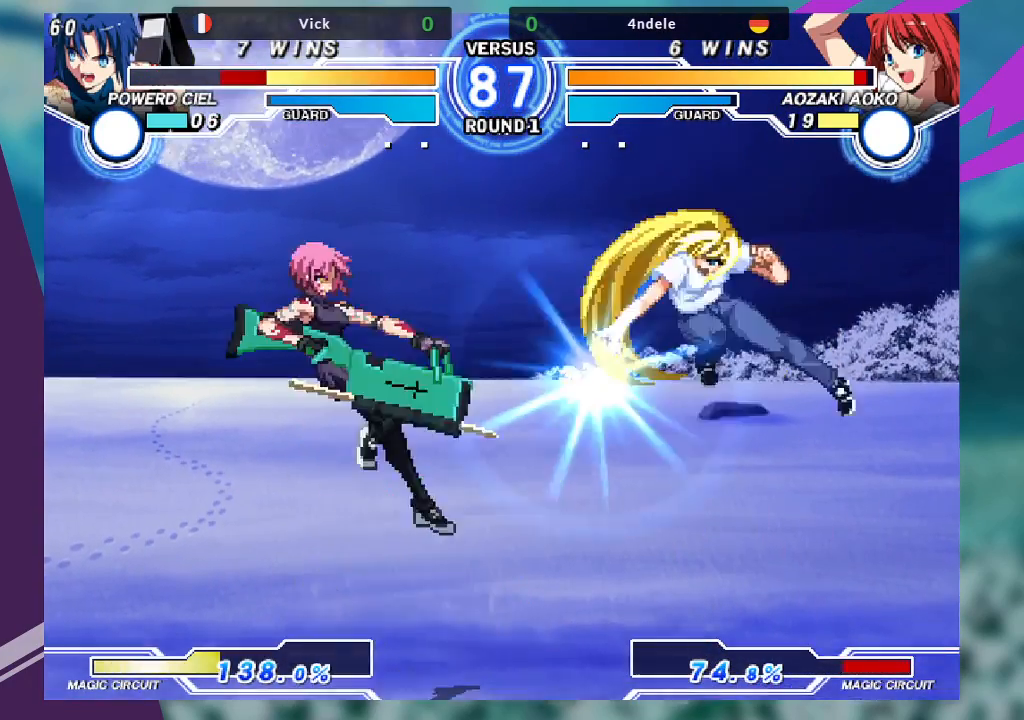
{"buttons": [], "left_stick": "right", "events": [[67, "left_stick", "center"], [133, "left_stick", "right"]]}
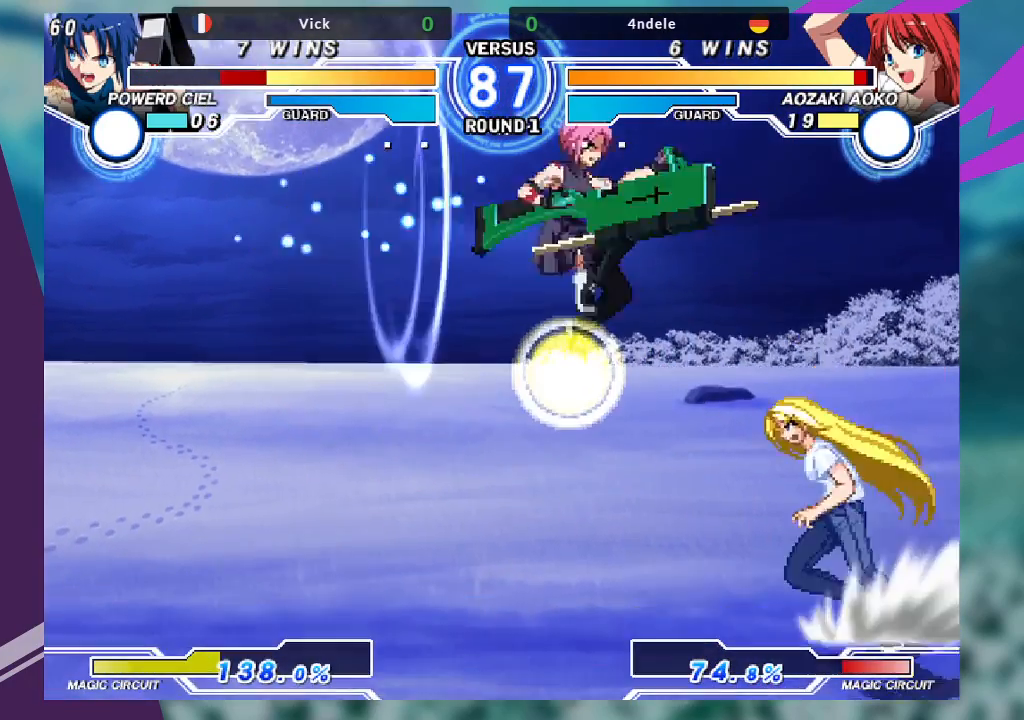
{"buttons": [], "left_stick": "down-left", "events": [[33, "TRIANGLE", "down"], [33, "left_stick", "center"], [167, "TRIANGLE", "up"], [233, "left_stick", "down-left"]]}
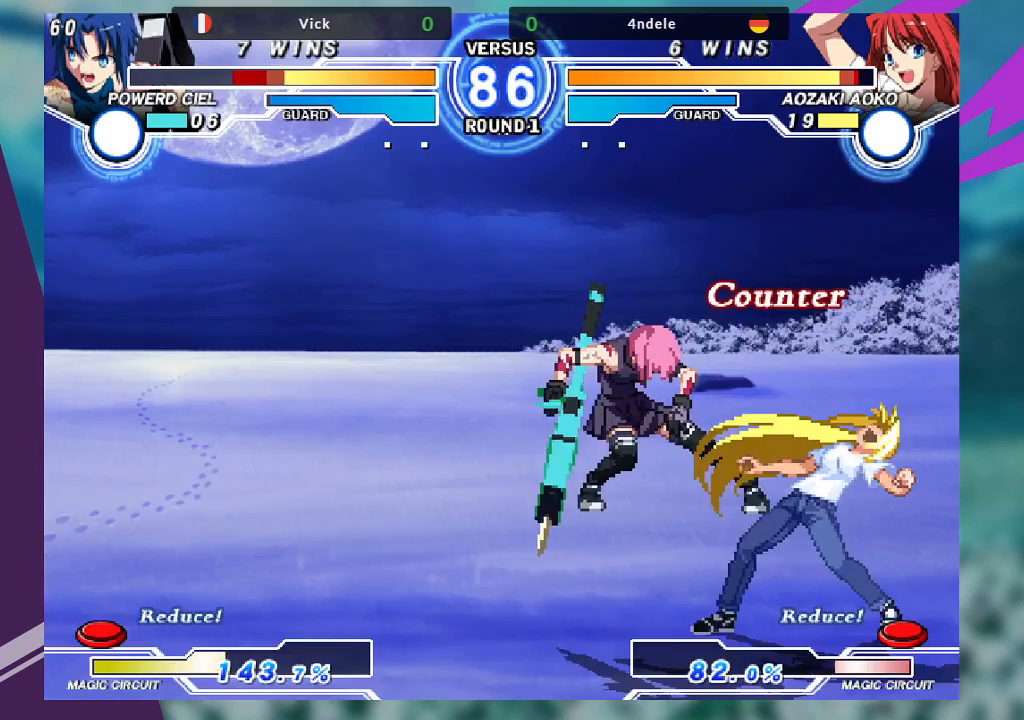
{"buttons": [], "left_stick": "center"}
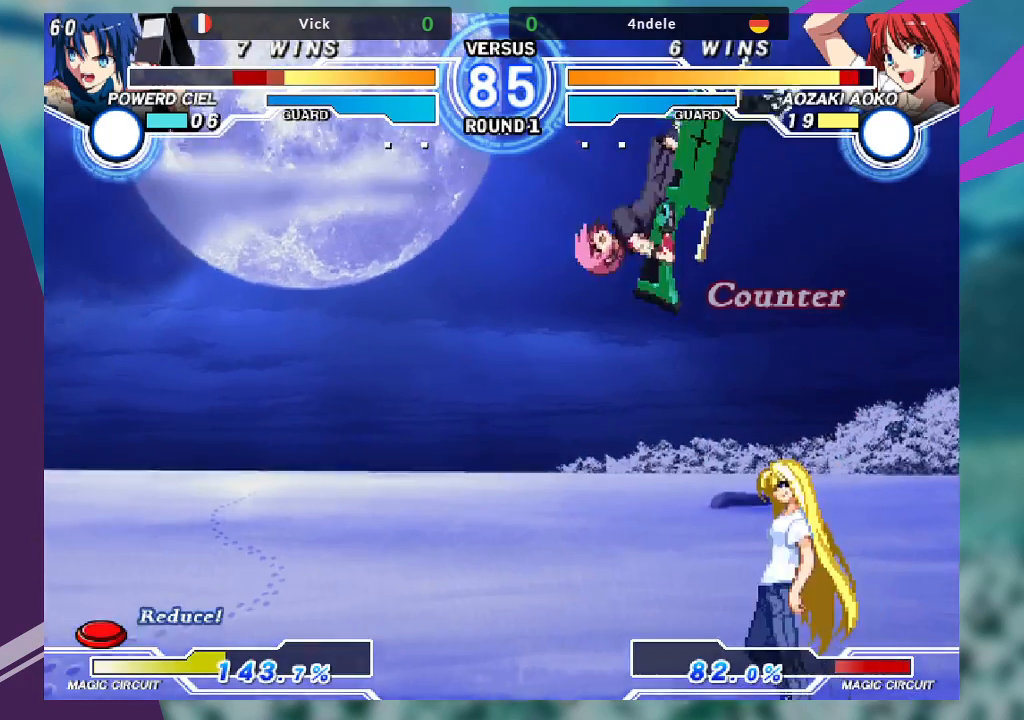
{"buttons": ["SQUARE"], "left_stick": "down-left", "events": [[333, "left_stick", "left"], [400, "SQUARE", "down"], [500, "left_stick", "down-left"]]}
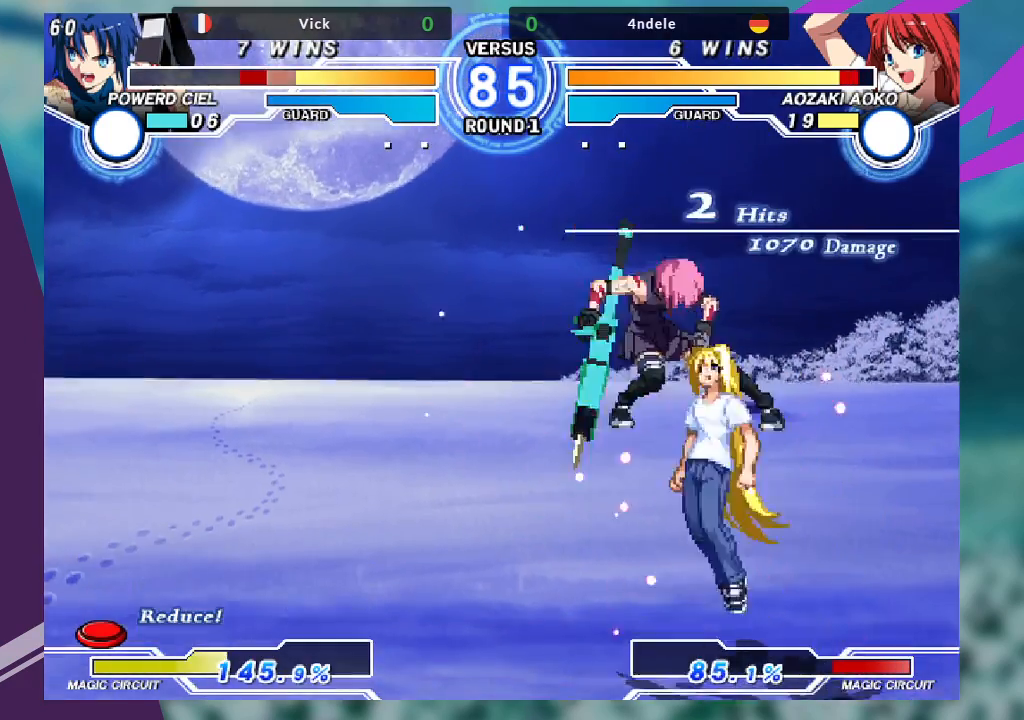
{"buttons": [], "left_stick": "left"}
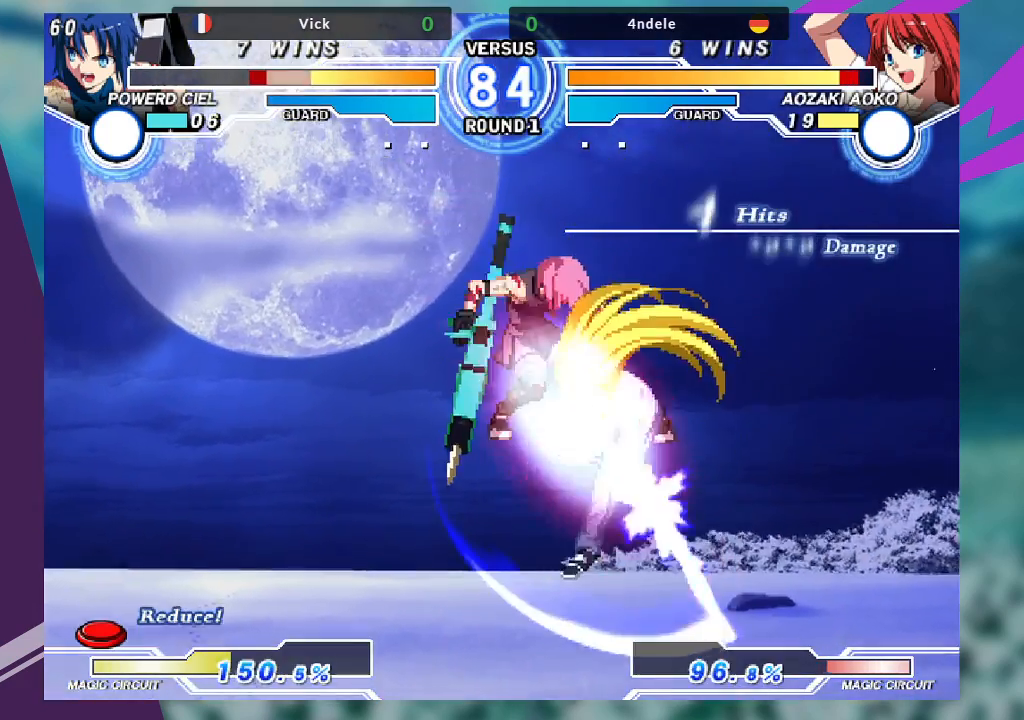
{"buttons": [], "left_stick": "down-left", "events": [[67, "TRIANGLE", "down"], [100, "SQUARE", "down"], [233, "TRIANGLE", "up"], [267, "SQUARE", "up"], [367, "left_stick", "down-left"]]}
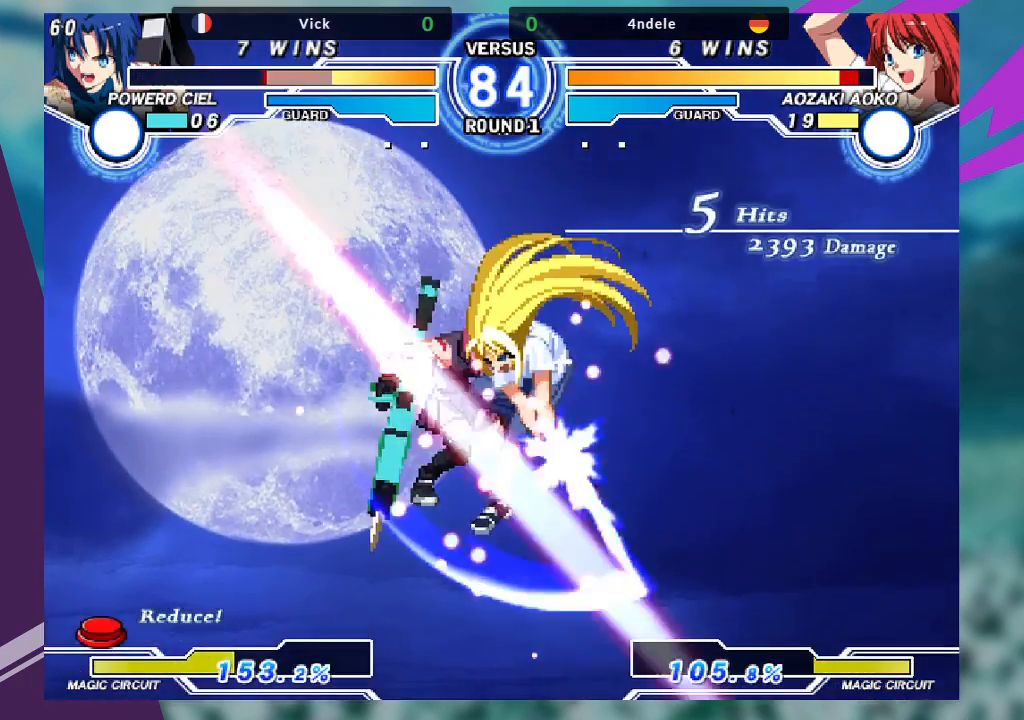
{"buttons": [], "left_stick": "left", "events": [[133, "left_stick", "left"]]}
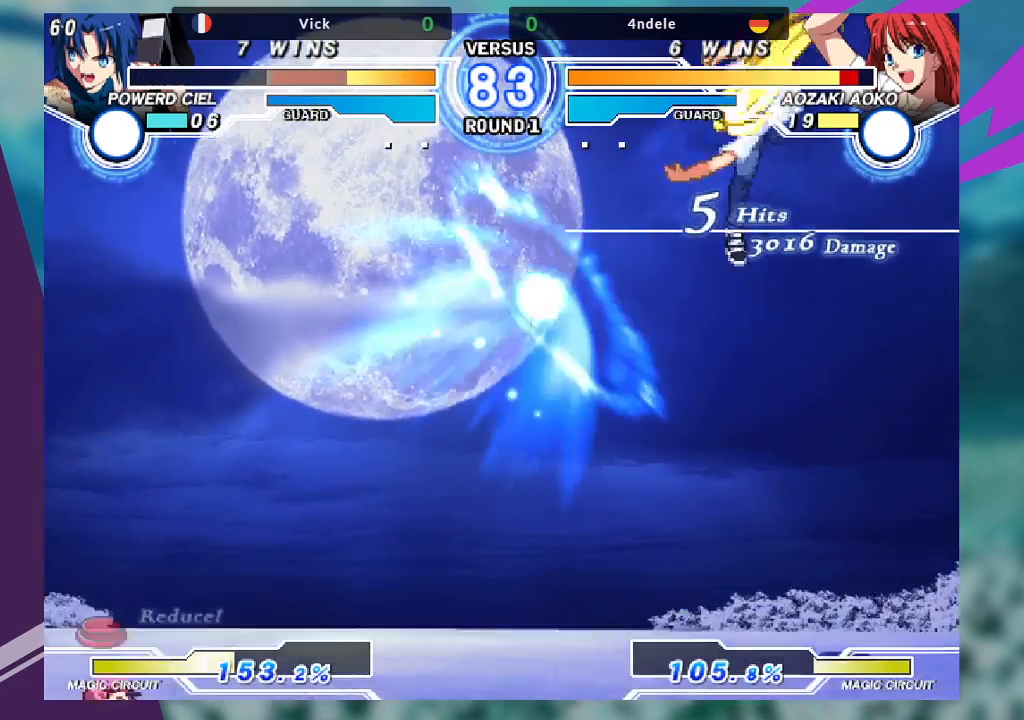
{"buttons": ["SQUARE"], "left_stick": "down-left", "events": [[300, "SQUARE", "down"], [467, "left_stick", "down-left"]]}
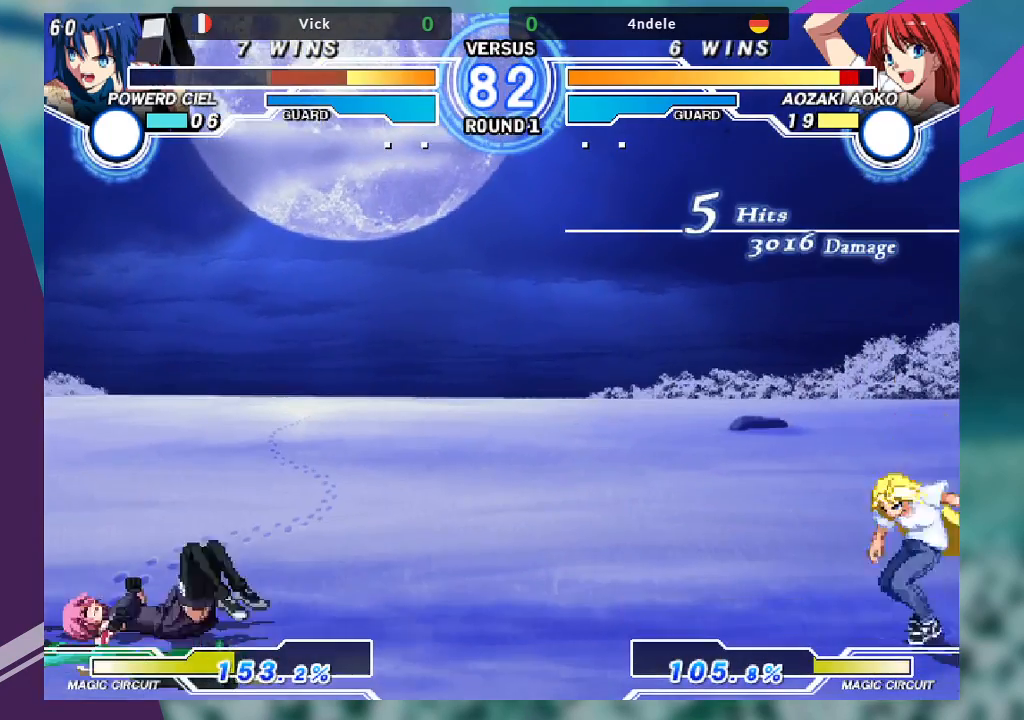
{"buttons": [], "left_stick": "down-left", "events": [[33, "SQUARE", "up"]]}
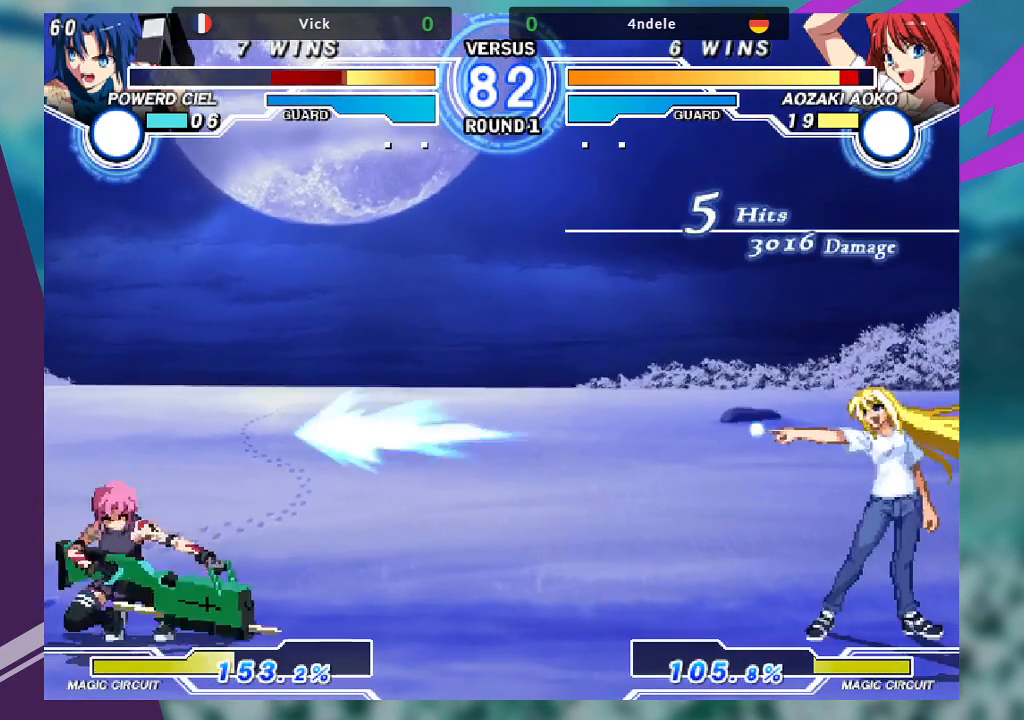
{"buttons": [], "left_stick": "down-left", "events": []}
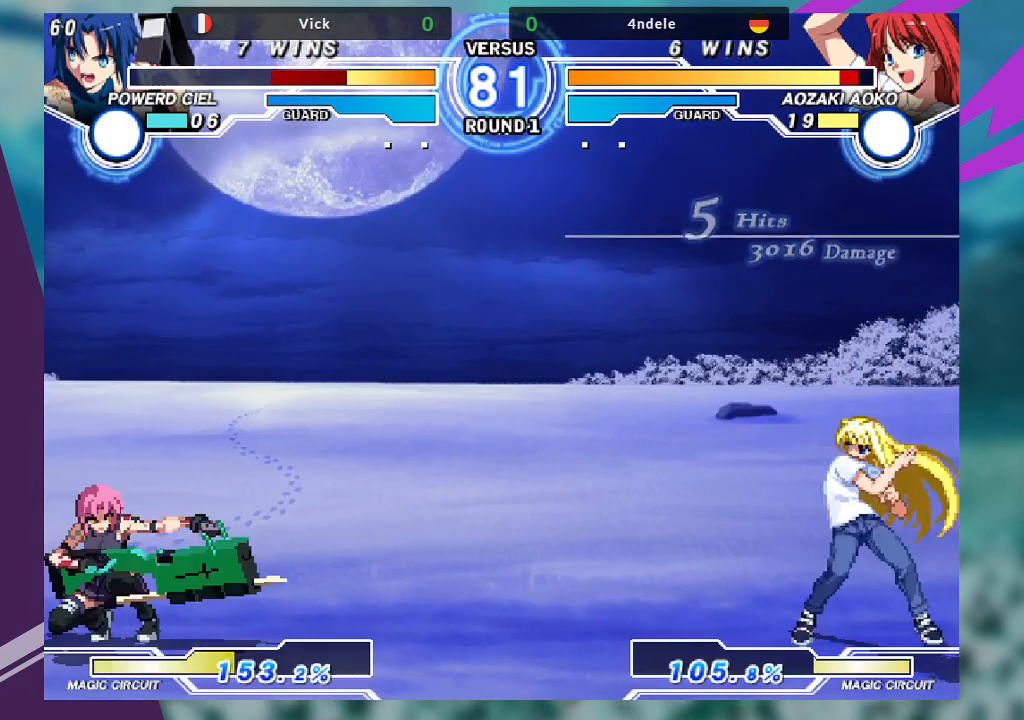
{"buttons": [], "left_stick": "down-left", "events": []}
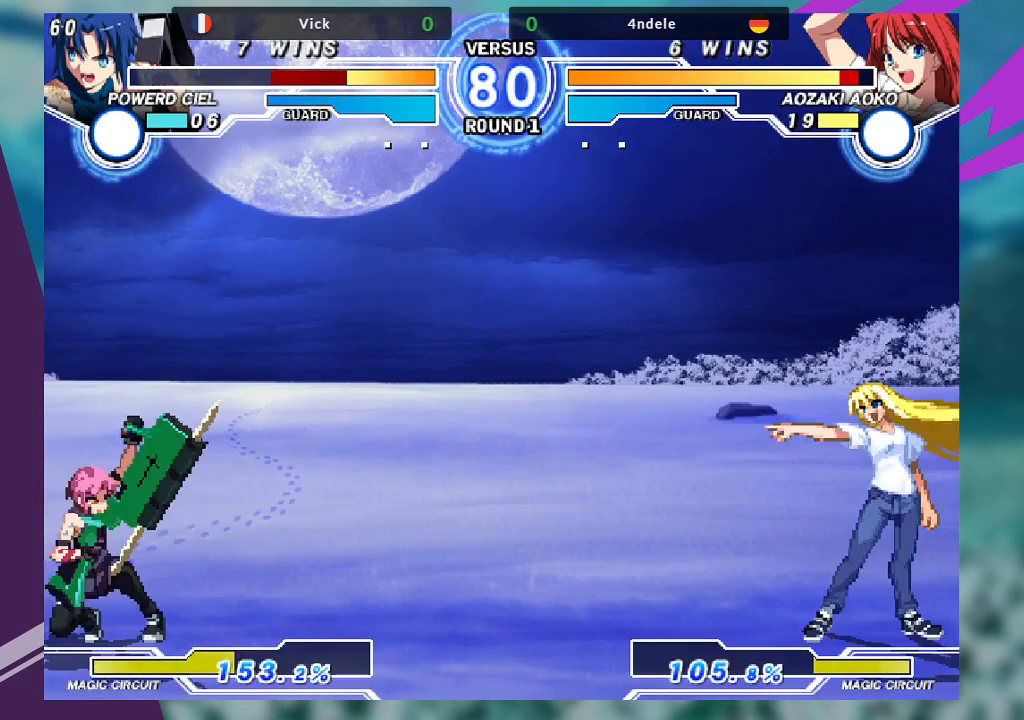
{"buttons": [], "left_stick": "right", "events": [[167, "left_stick", "up-right"], [333, "left_stick", "up-left"], [400, "left_stick", "down"], [500, "left_stick", "right"]]}
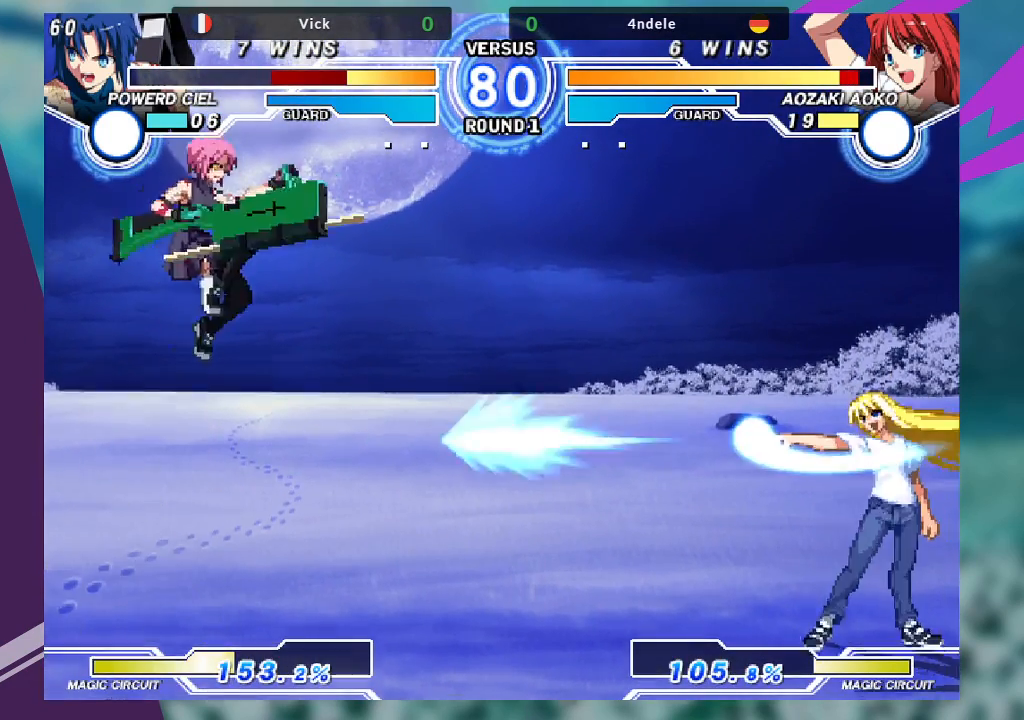
{"buttons": [], "left_stick": "center", "events": [[67, "SQUARE", "down"], [100, "SQUARE", "up"], [100, "left_stick", "center"]]}
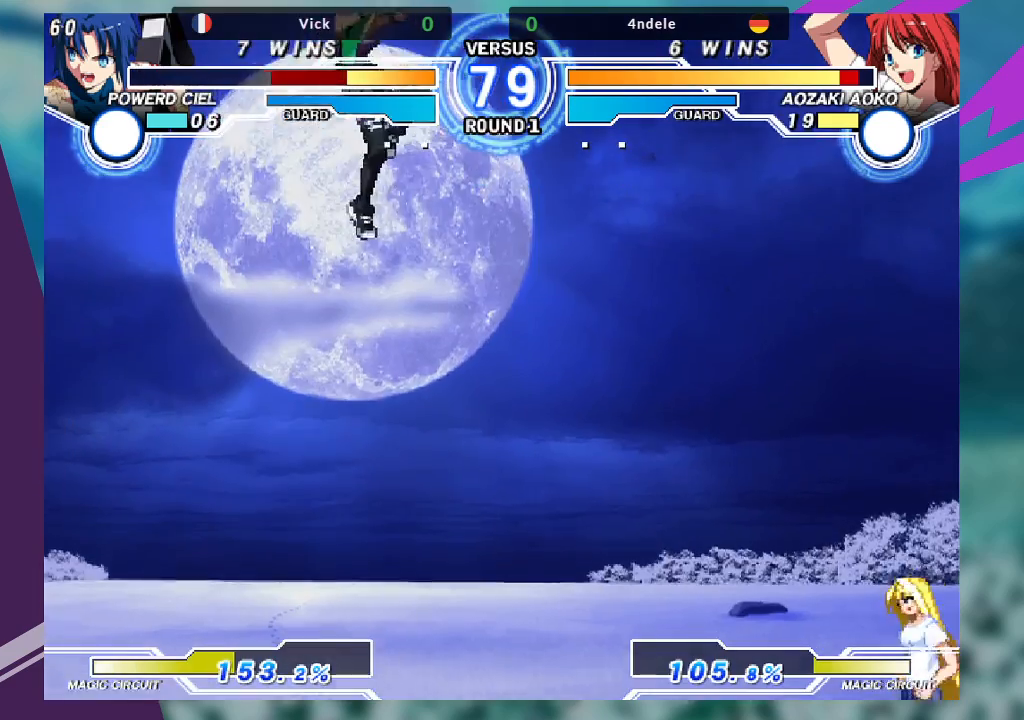
{"buttons": [], "left_stick": "down-left", "events": [[200, "SQUARE", "down"], [300, "SQUARE", "up"], [467, "left_stick", "down-left"]]}
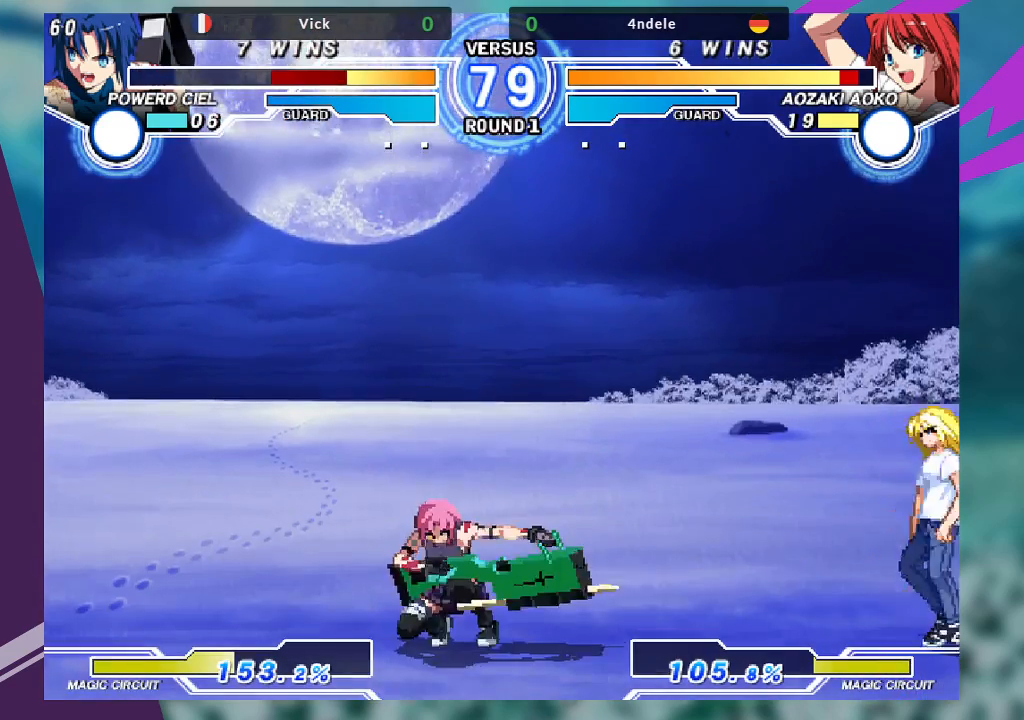
{"buttons": [], "left_stick": "down-left", "events": []}